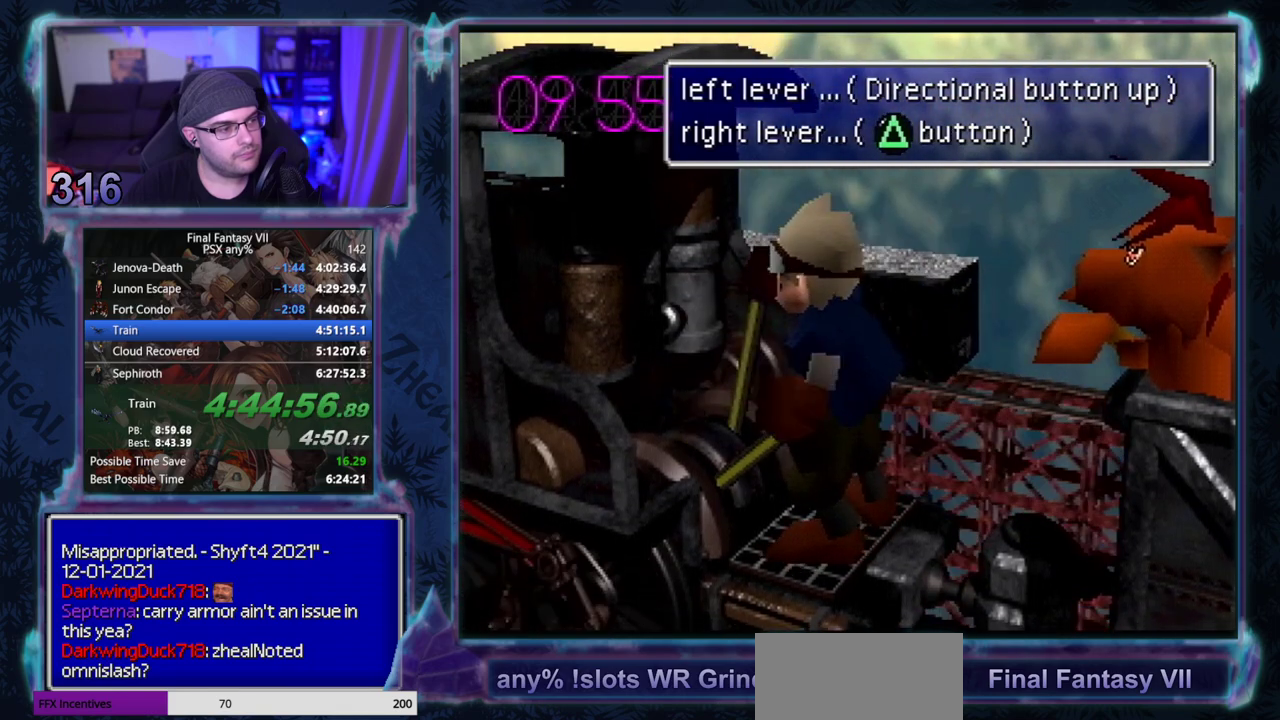
Gameplay with a controller (PlayStation layout); each line is a JSON object with the inputs held at the frame after it. "events" lists button and stick changes between this image and that frame as [ms after this image, input, new state], when the widget could be followed in between. Not read: L3 R3 right_stick.
{"buttons": ["TRIANGLE"], "left_stick": "center", "events": [[117, "TRIANGLE", "up"], [167, "DPAD_UP", "down"], [383, "DPAD_UP", "up"], [383, "TRIANGLE", "down"]]}
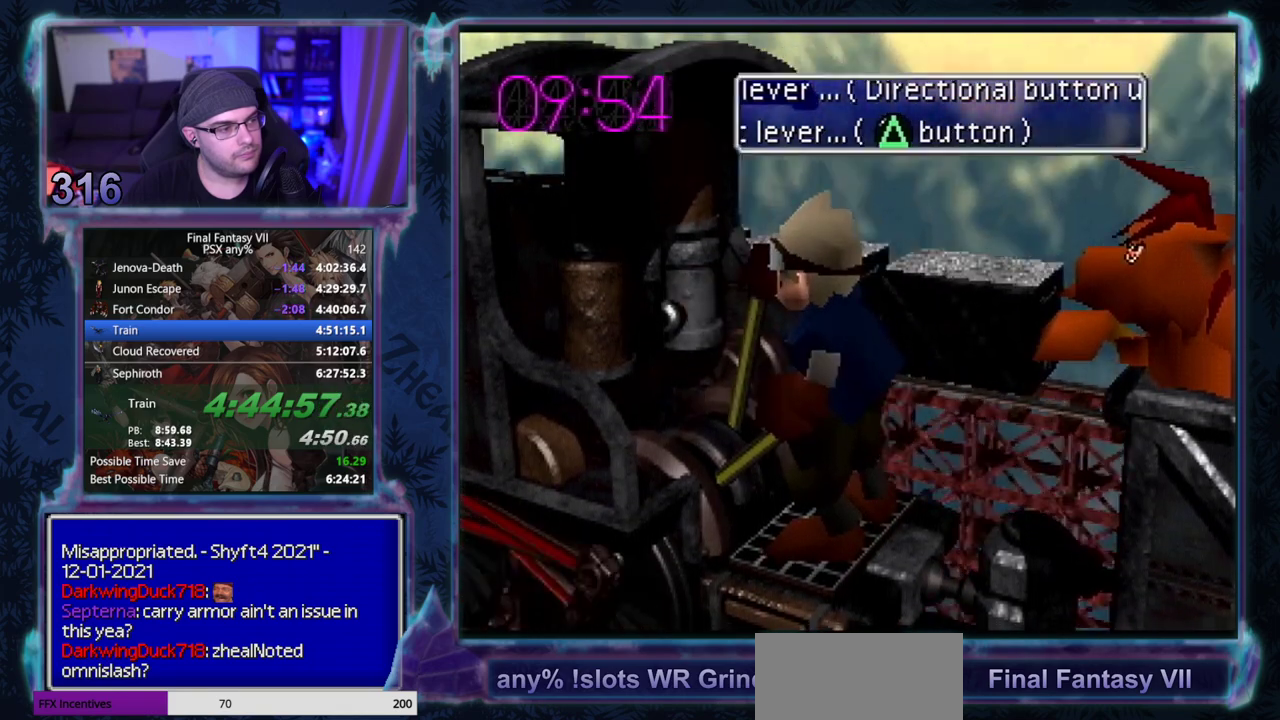
{"buttons": ["CIRCLE"], "left_stick": "center"}
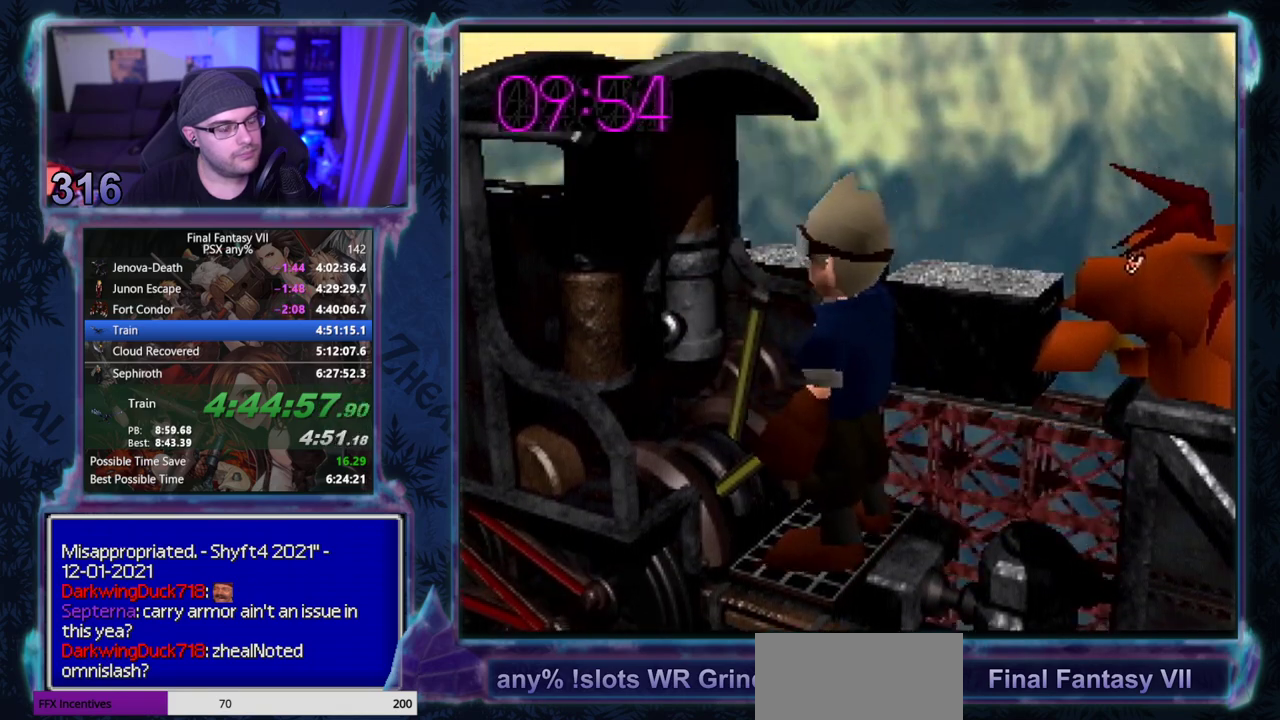
{"buttons": ["CIRCLE"], "left_stick": "center", "events": []}
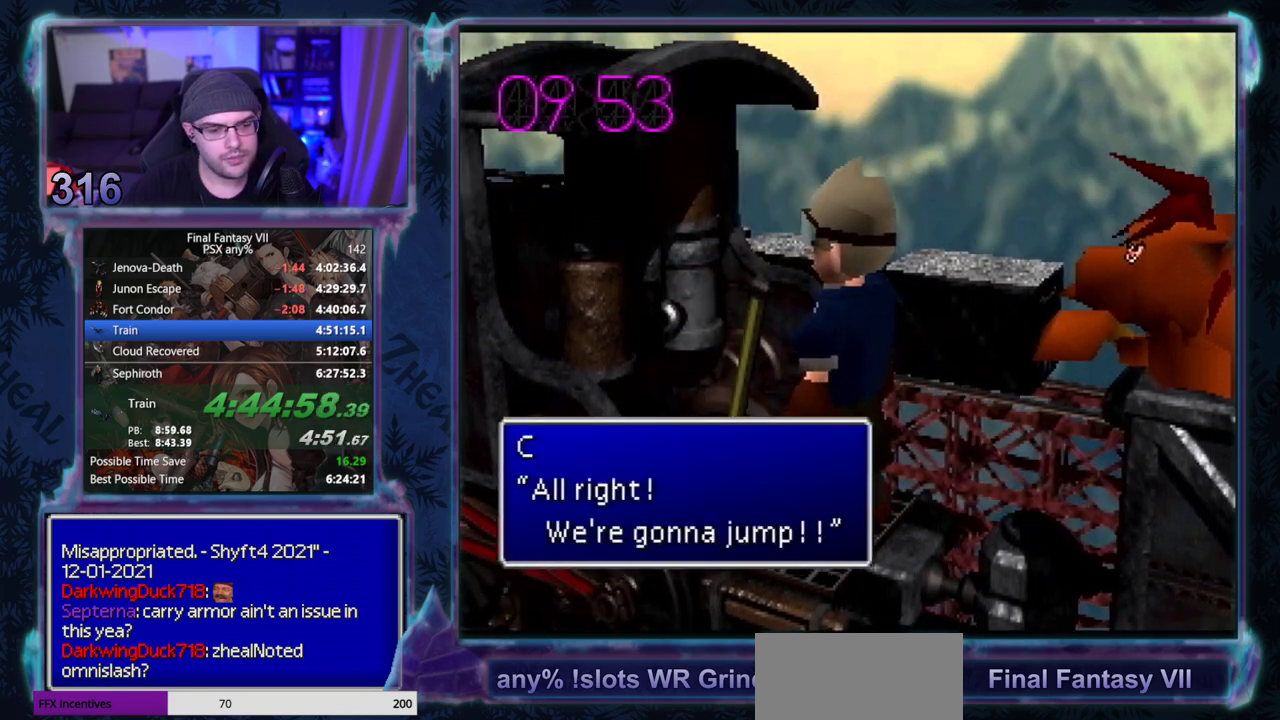
{"buttons": [], "left_stick": "center"}
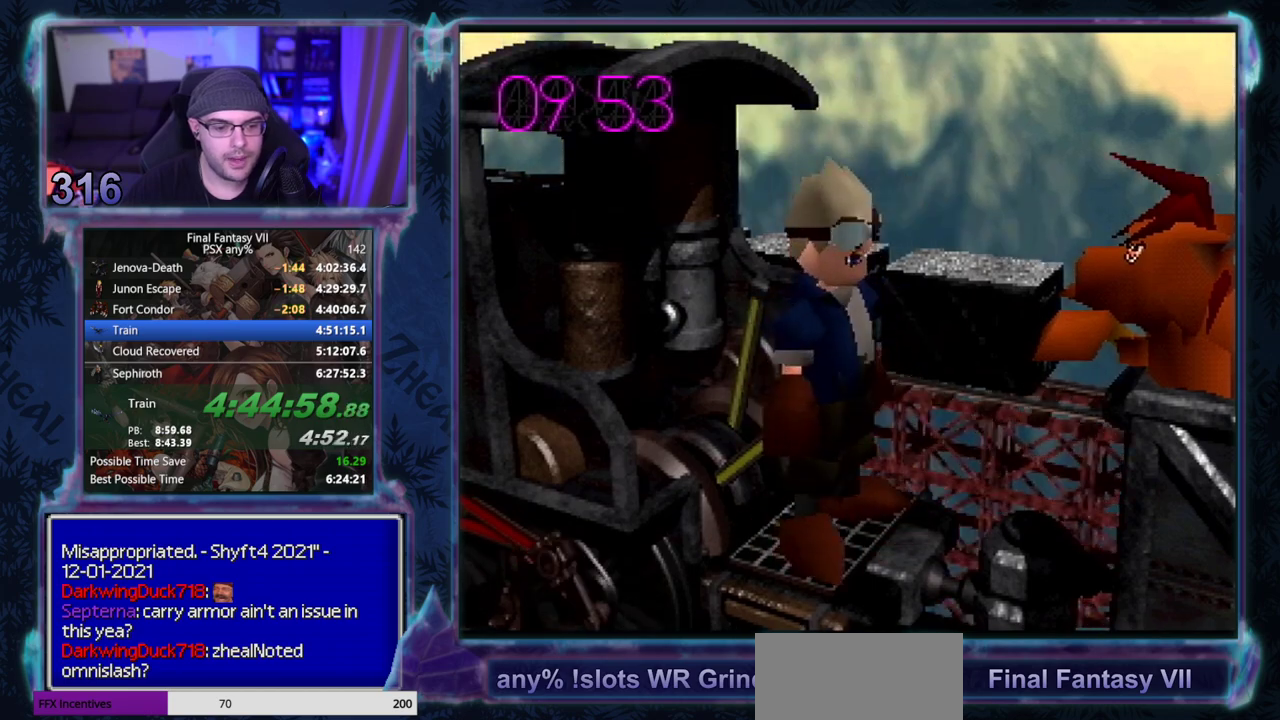
{"buttons": [], "left_stick": "center", "events": []}
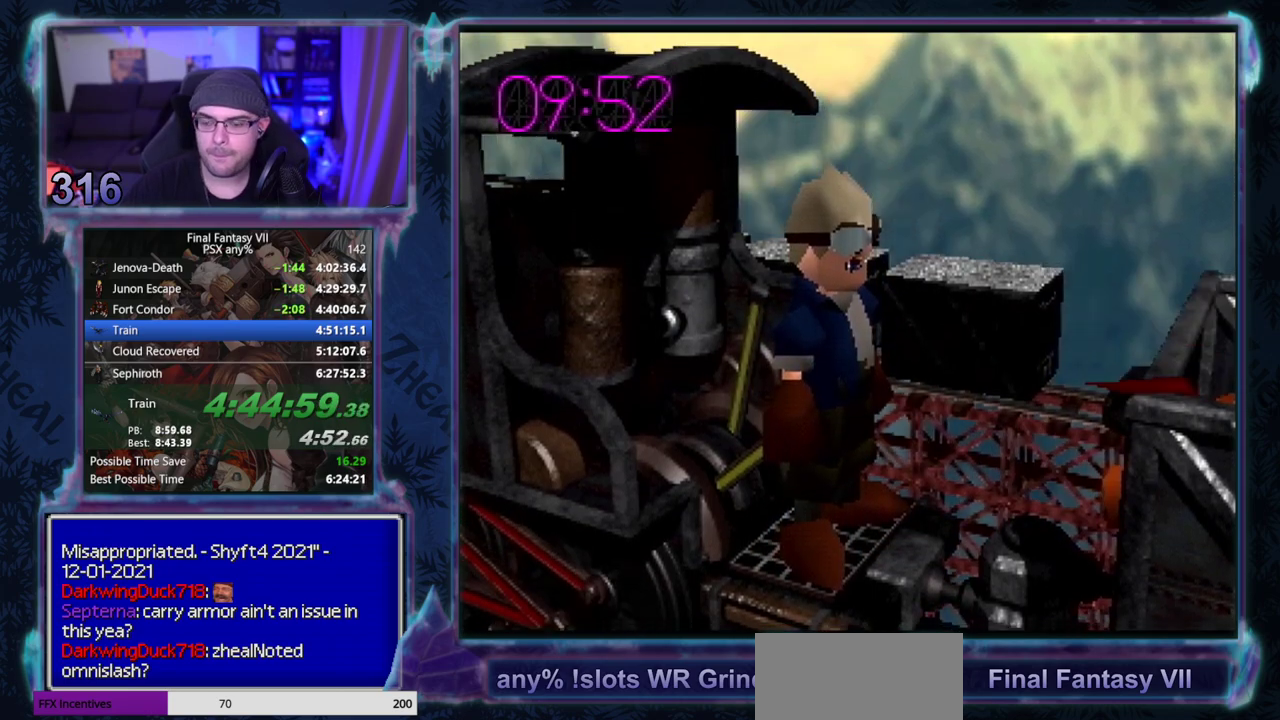
{"buttons": ["CIRCLE"], "left_stick": "center"}
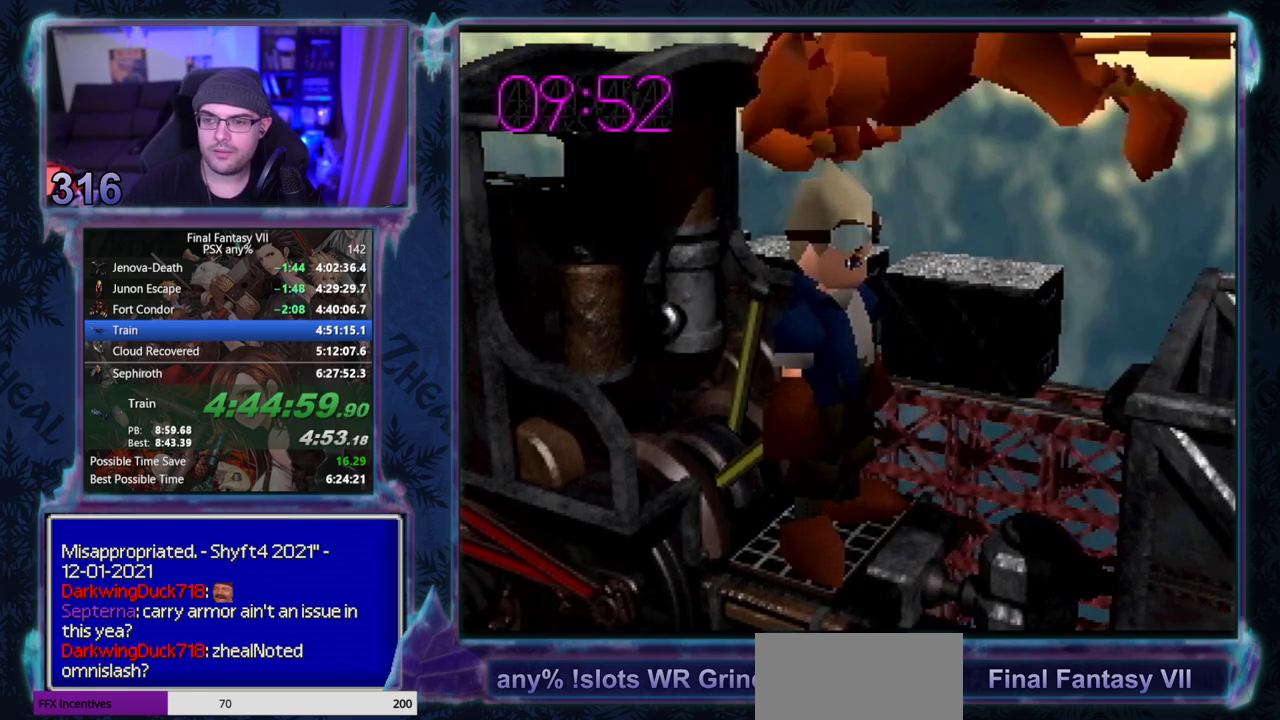
{"buttons": [], "left_stick": "center"}
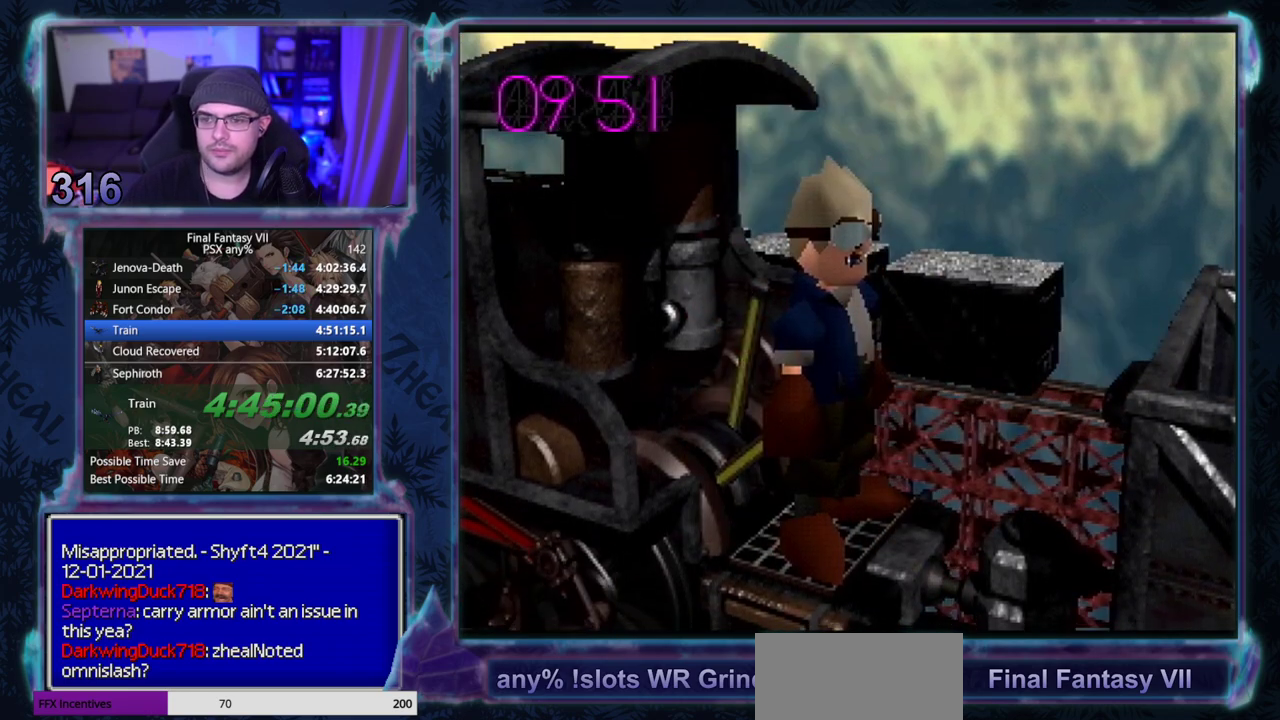
{"buttons": [], "left_stick": "center", "events": []}
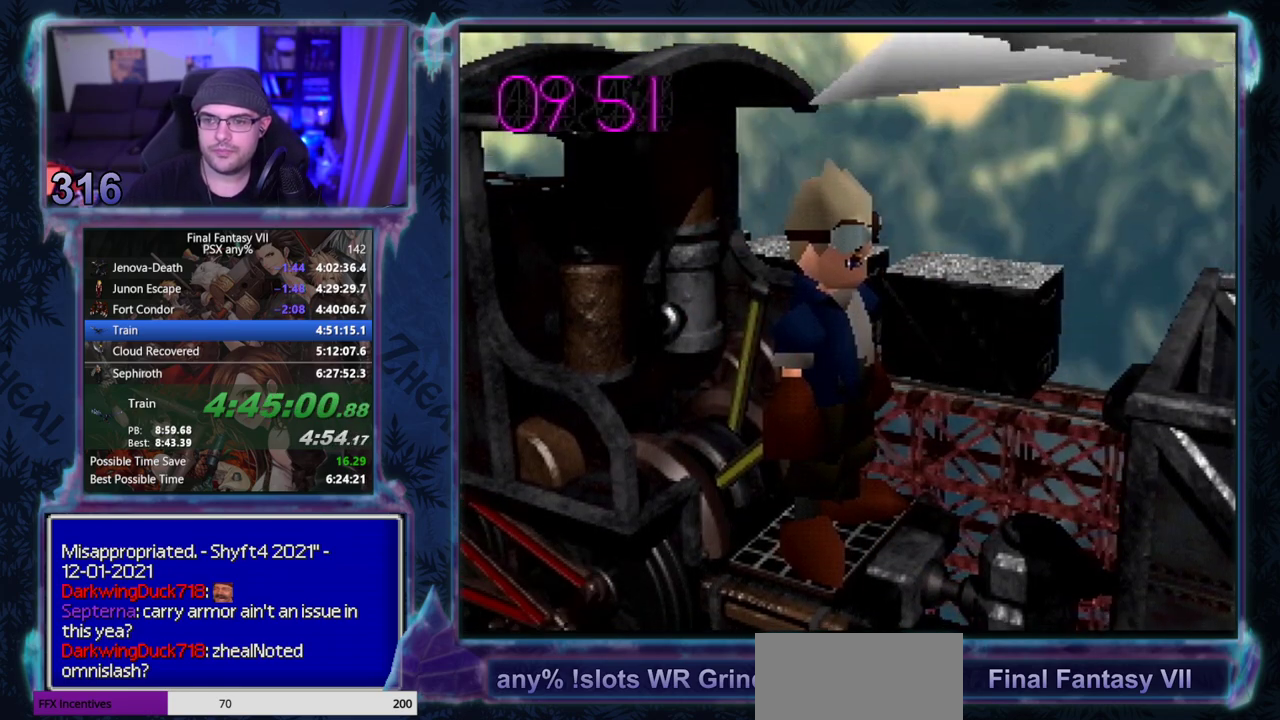
{"buttons": [], "left_stick": "center", "events": []}
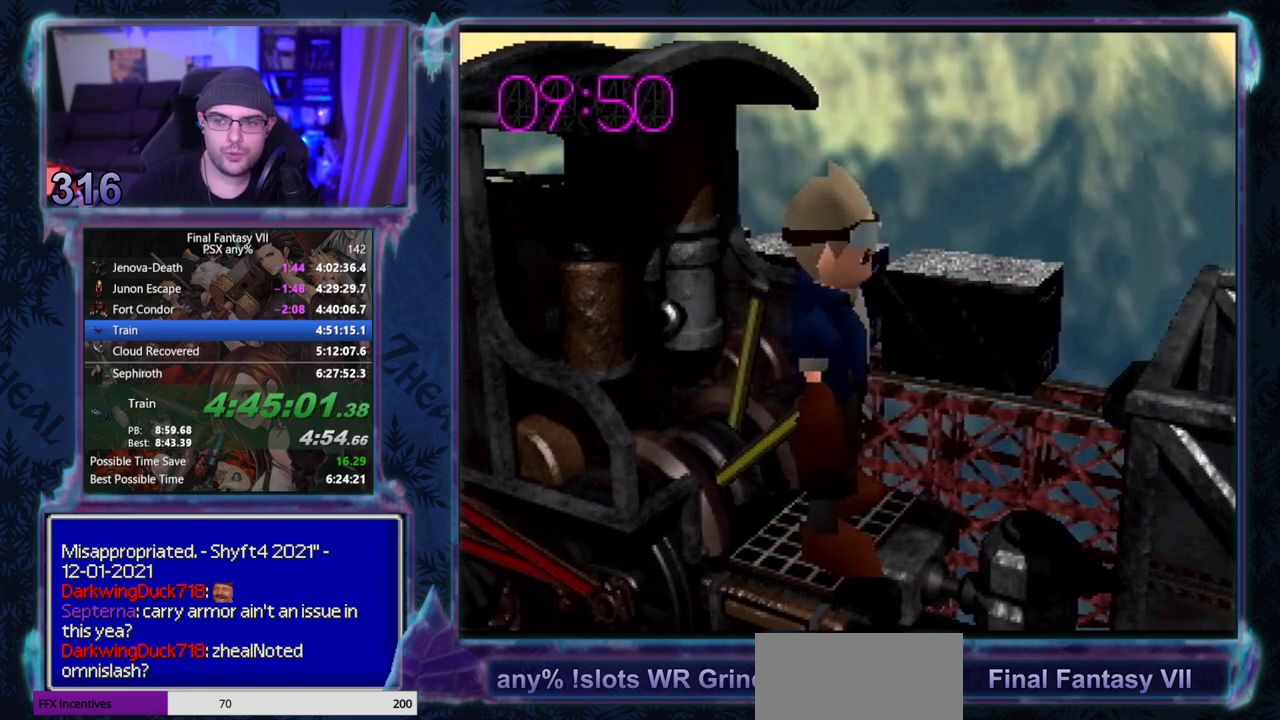
{"buttons": [], "left_stick": "center", "events": []}
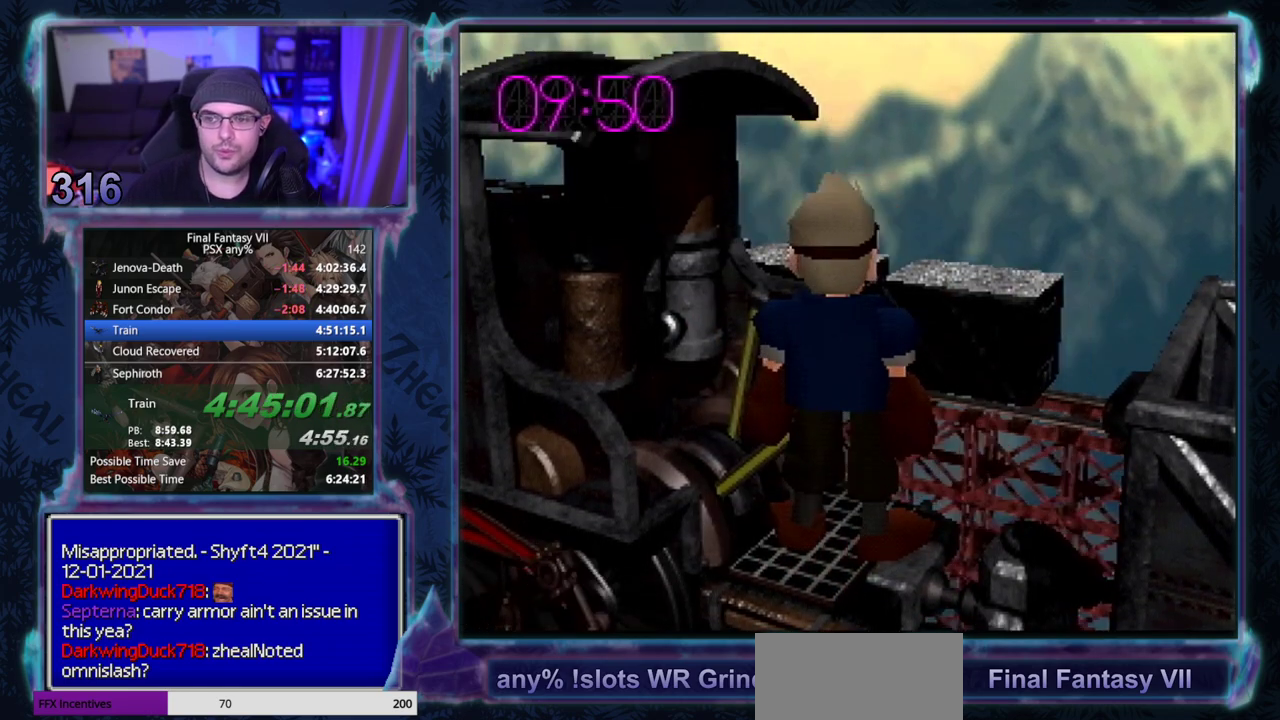
{"buttons": [], "left_stick": "center", "events": []}
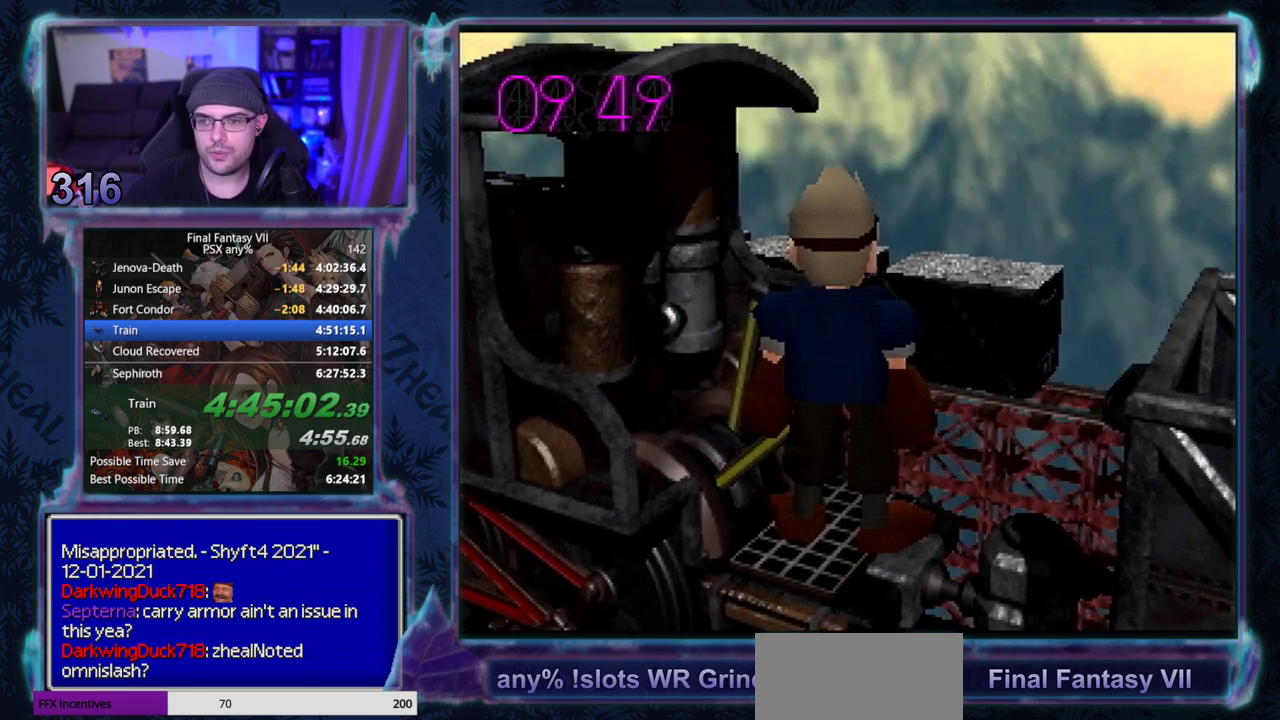
{"buttons": [], "left_stick": "center", "events": []}
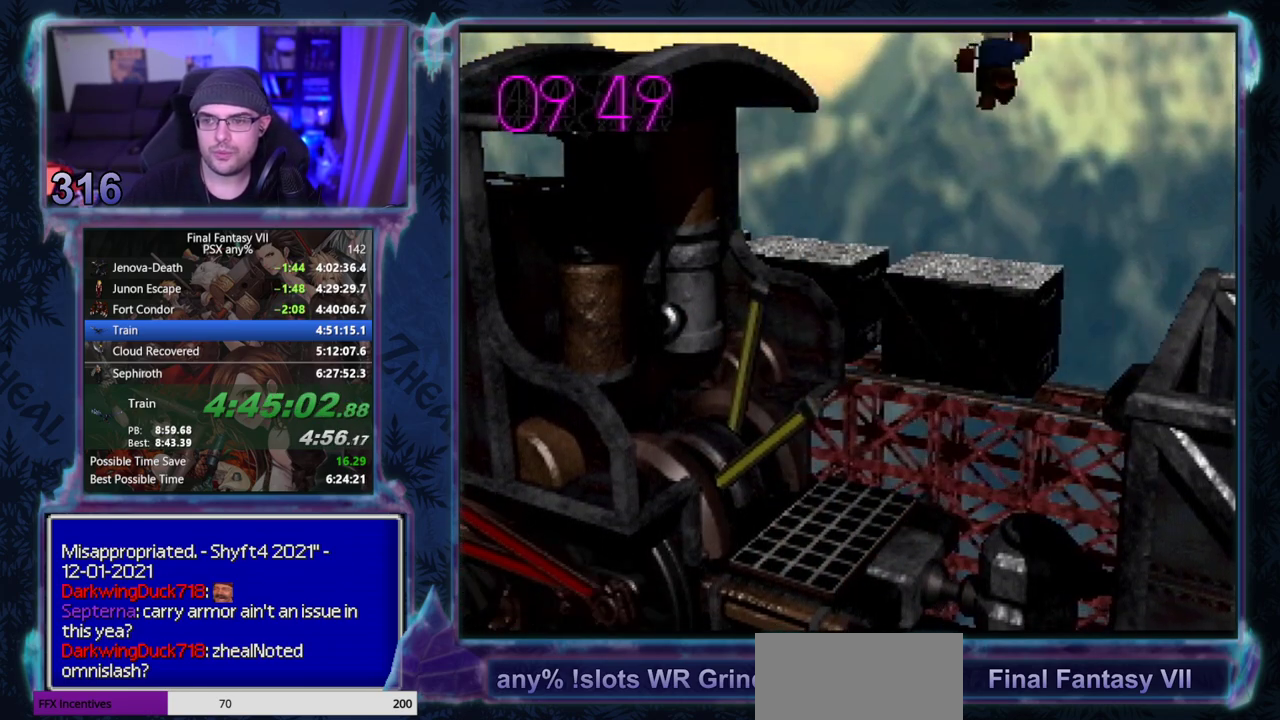
{"buttons": [], "left_stick": "center", "events": []}
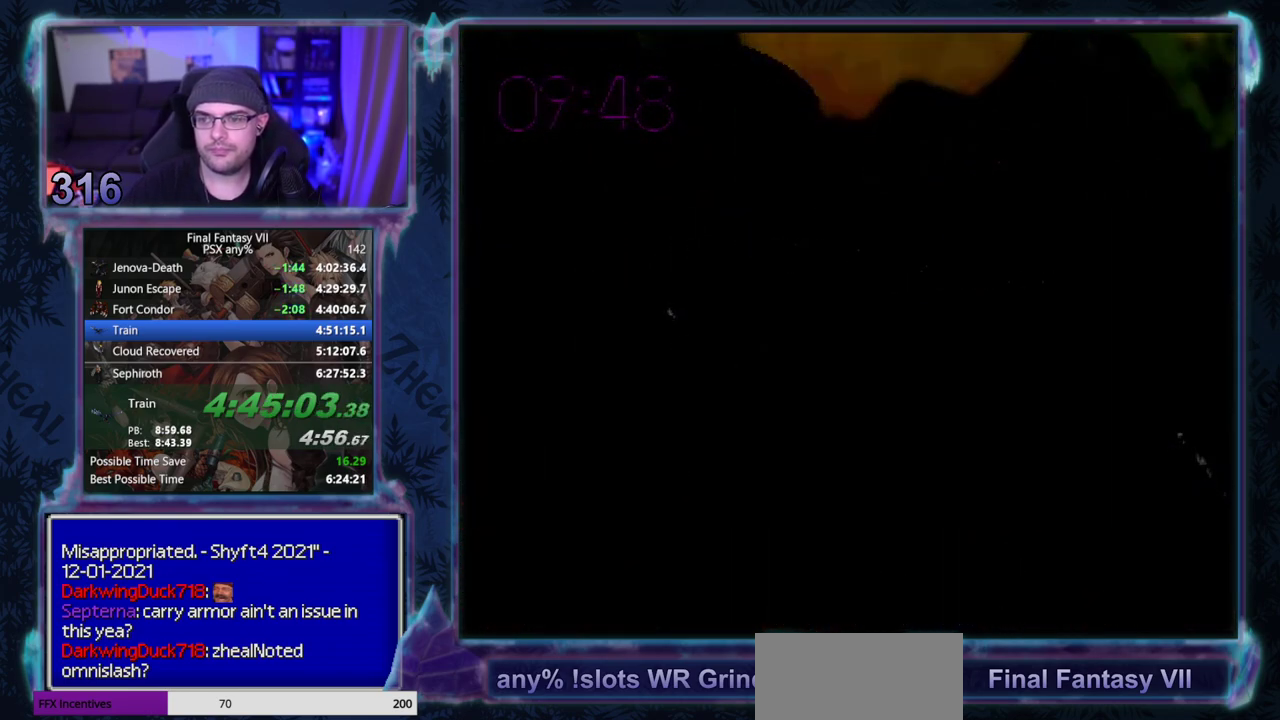
{"buttons": [], "left_stick": "center", "events": []}
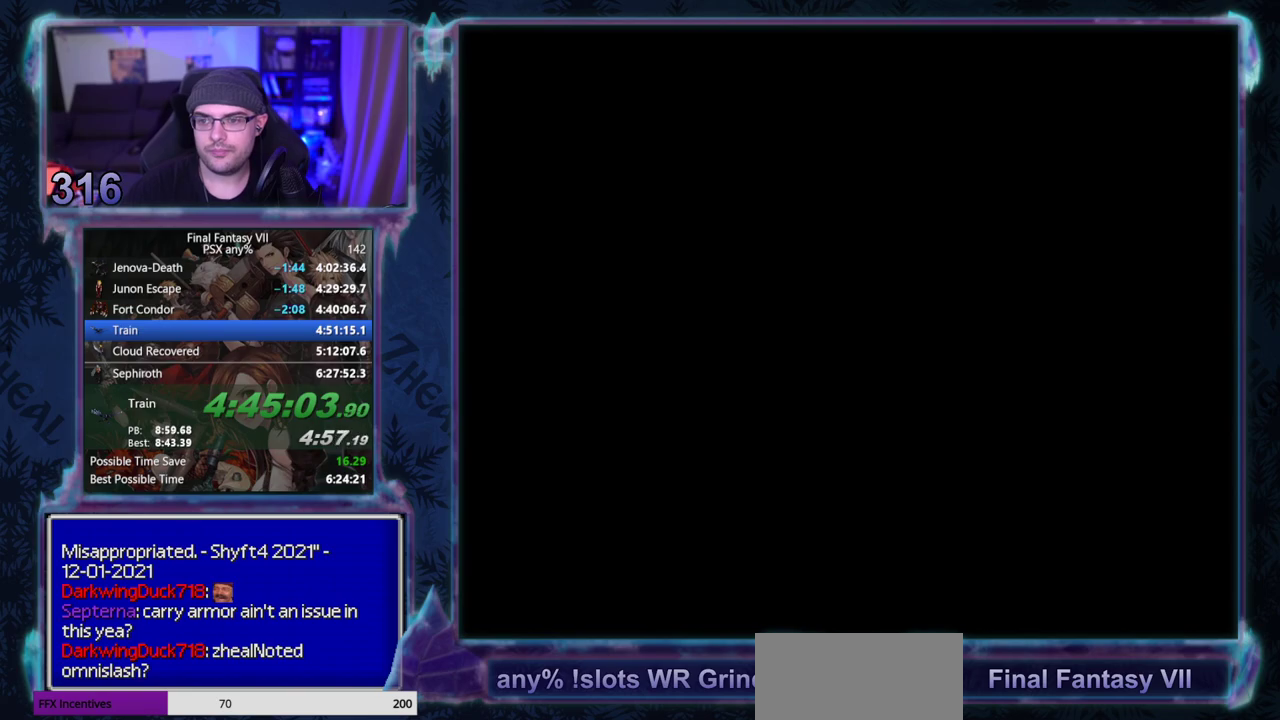
{"buttons": [], "left_stick": "center", "events": []}
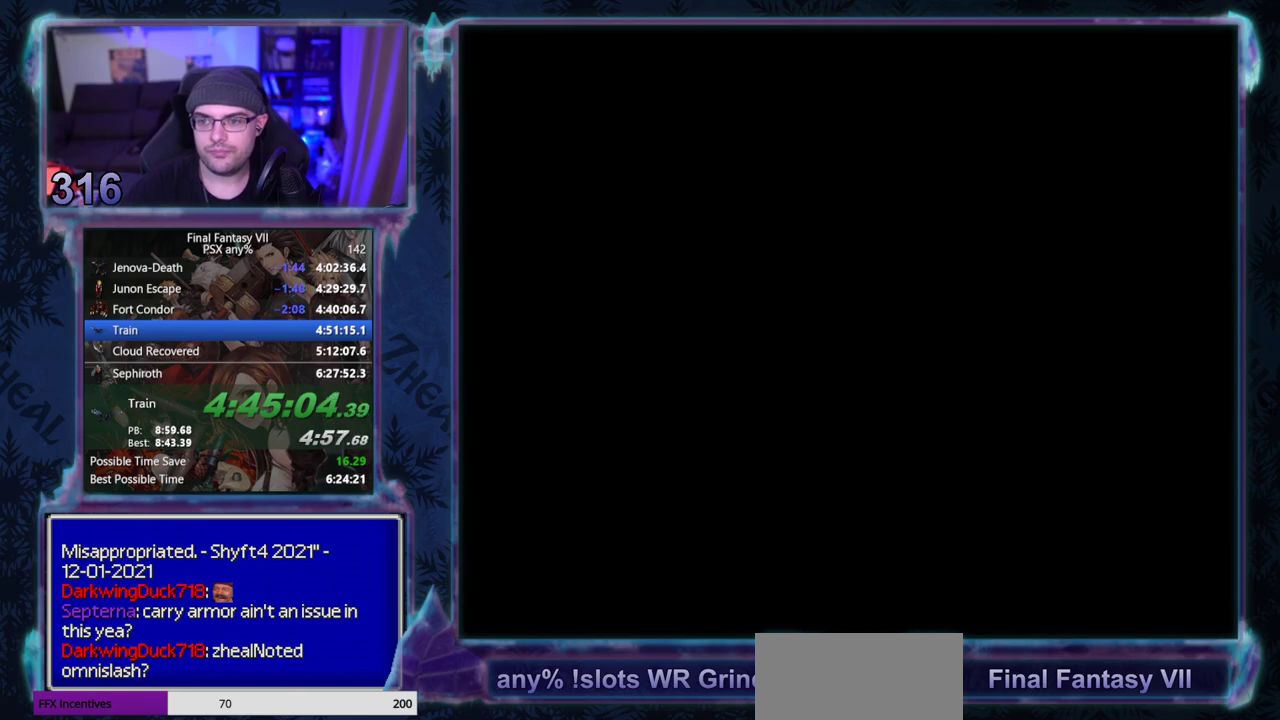
{"buttons": [], "left_stick": "center", "events": []}
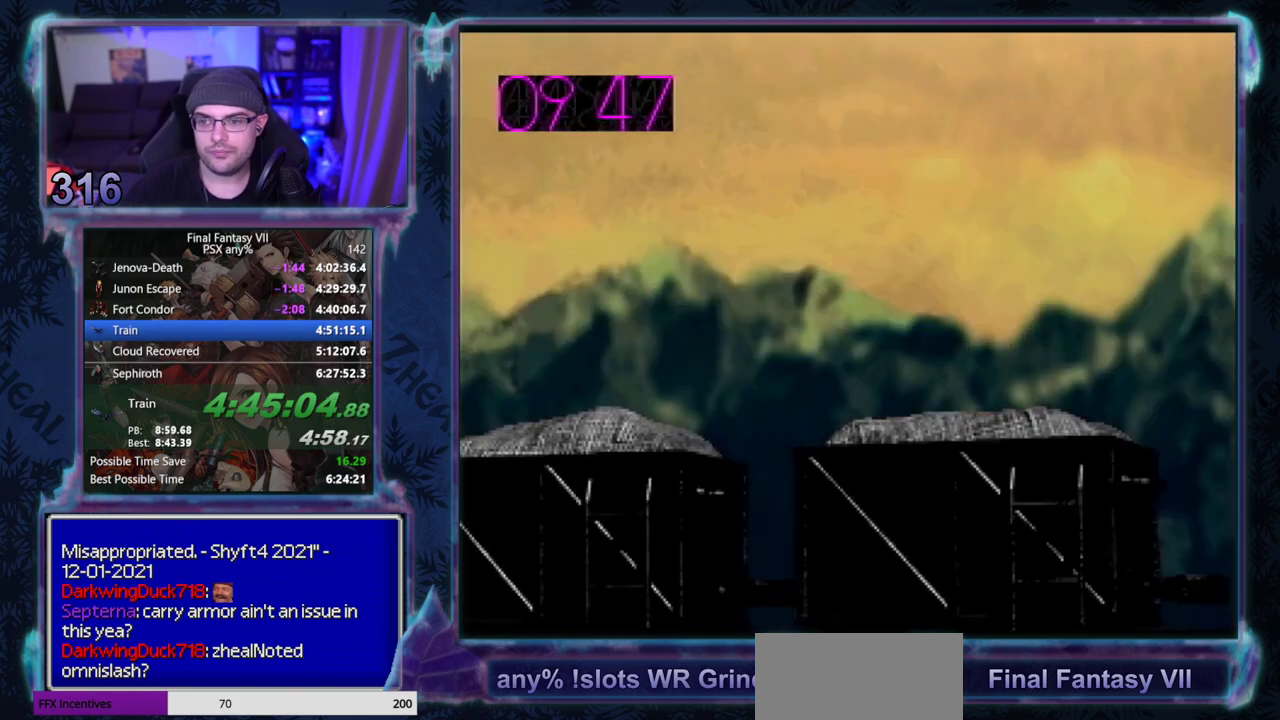
{"buttons": ["TRIANGLE"], "left_stick": "center", "events": [[83, "TRIANGLE", "down"]]}
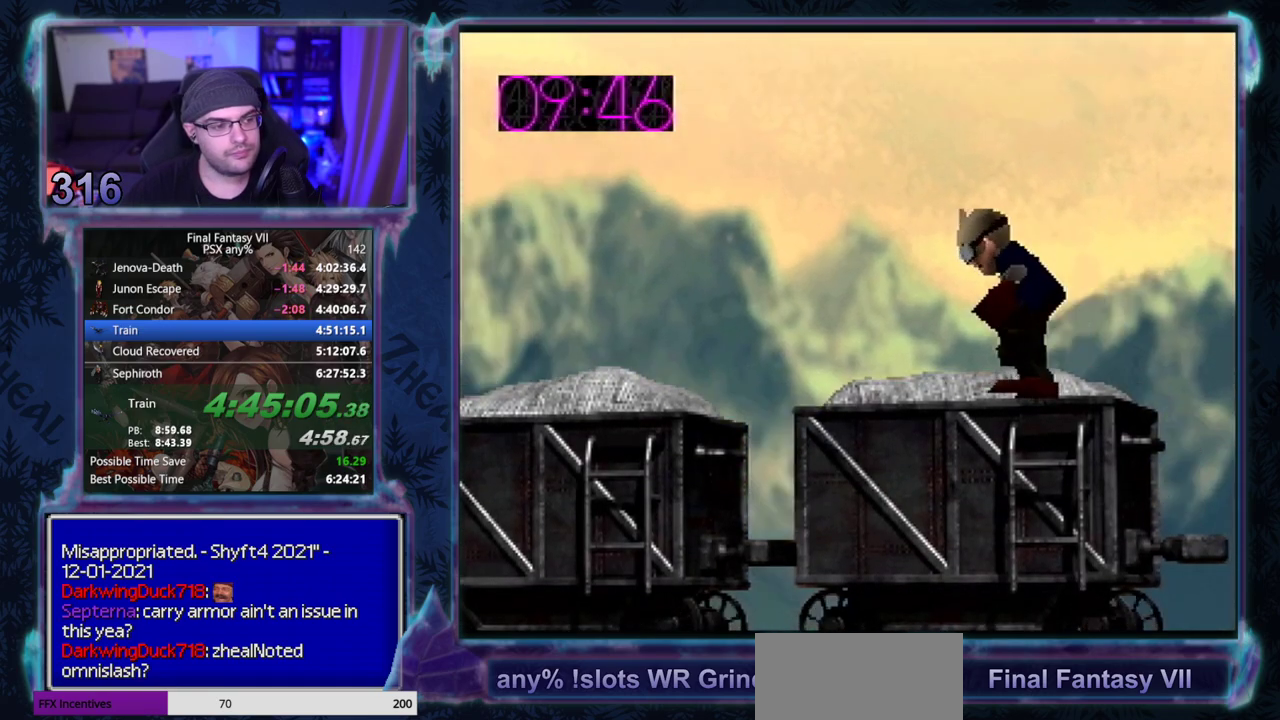
{"buttons": ["TRIANGLE"], "left_stick": "center", "events": []}
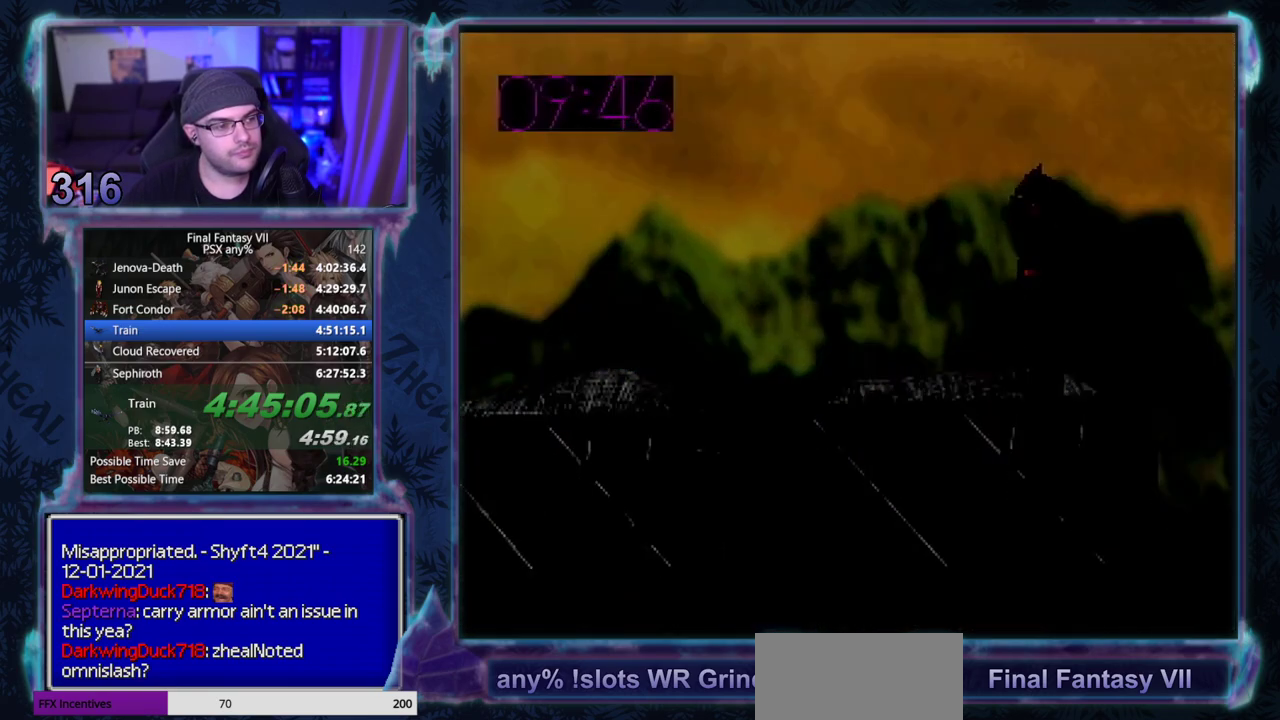
{"buttons": [], "left_stick": "center", "events": [[133, "TRIANGLE", "up"]]}
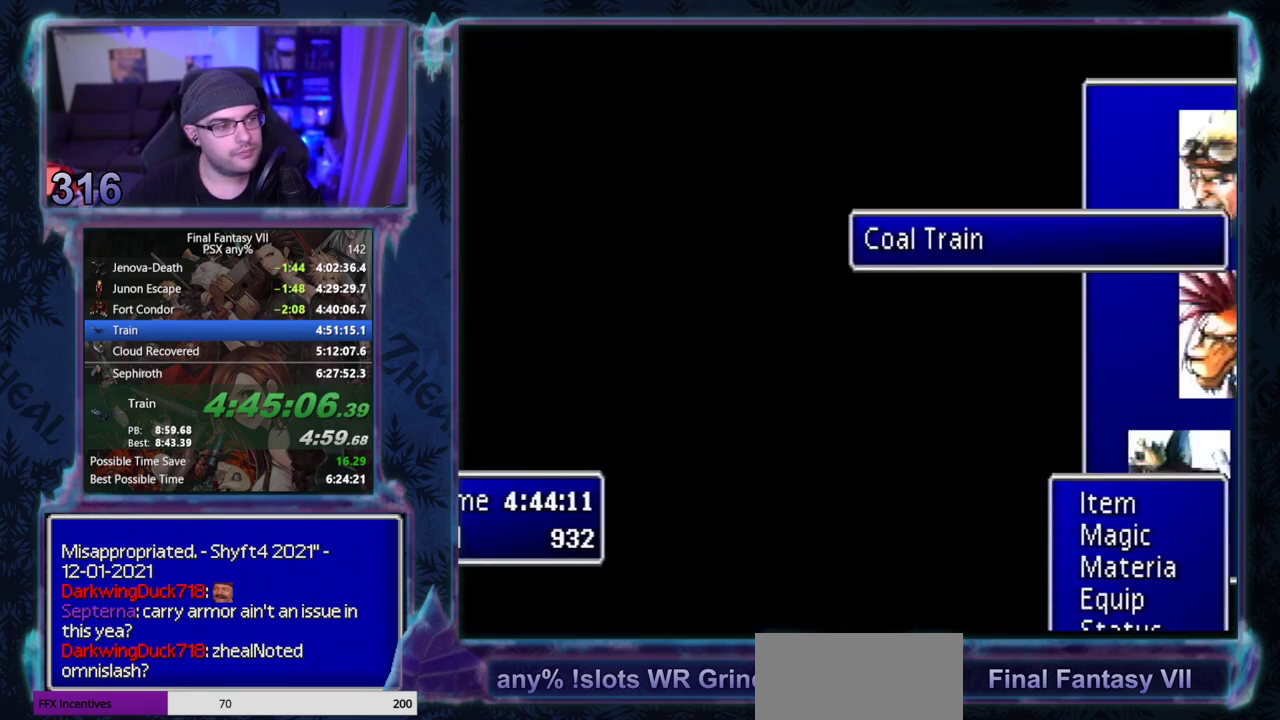
{"buttons": [], "left_stick": "center", "events": []}
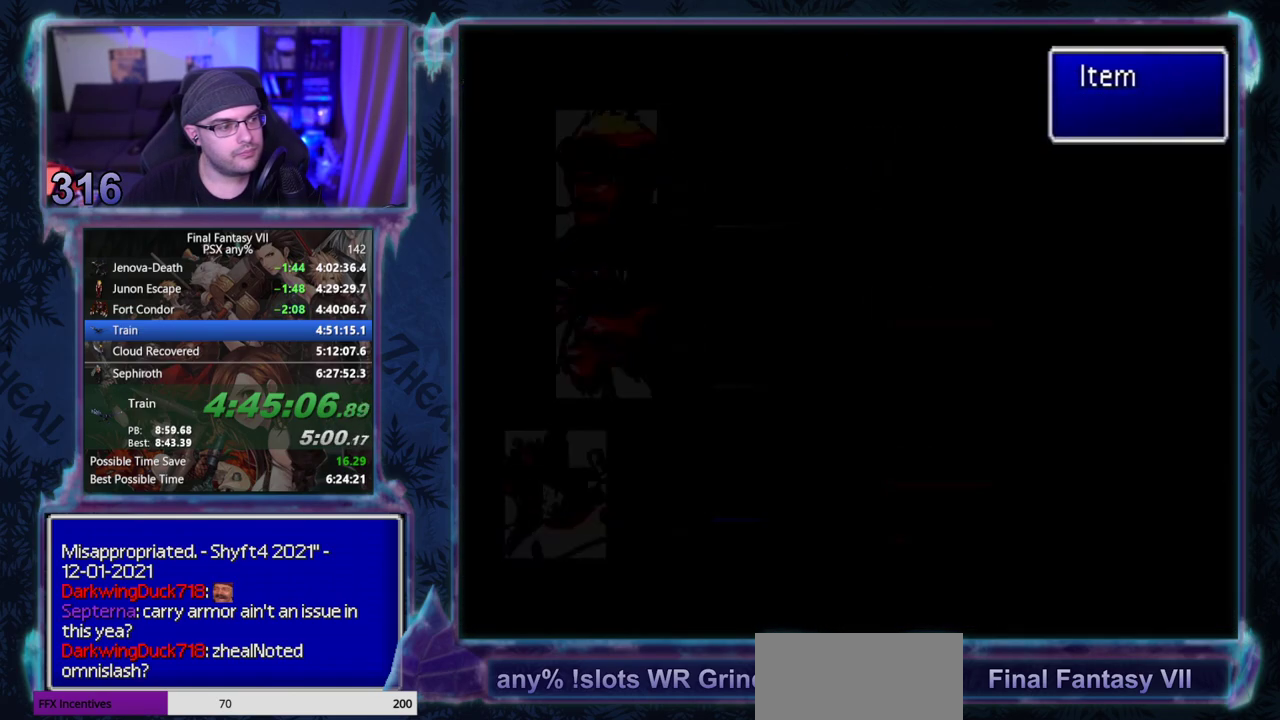
{"buttons": ["CIRCLE"], "left_stick": "center"}
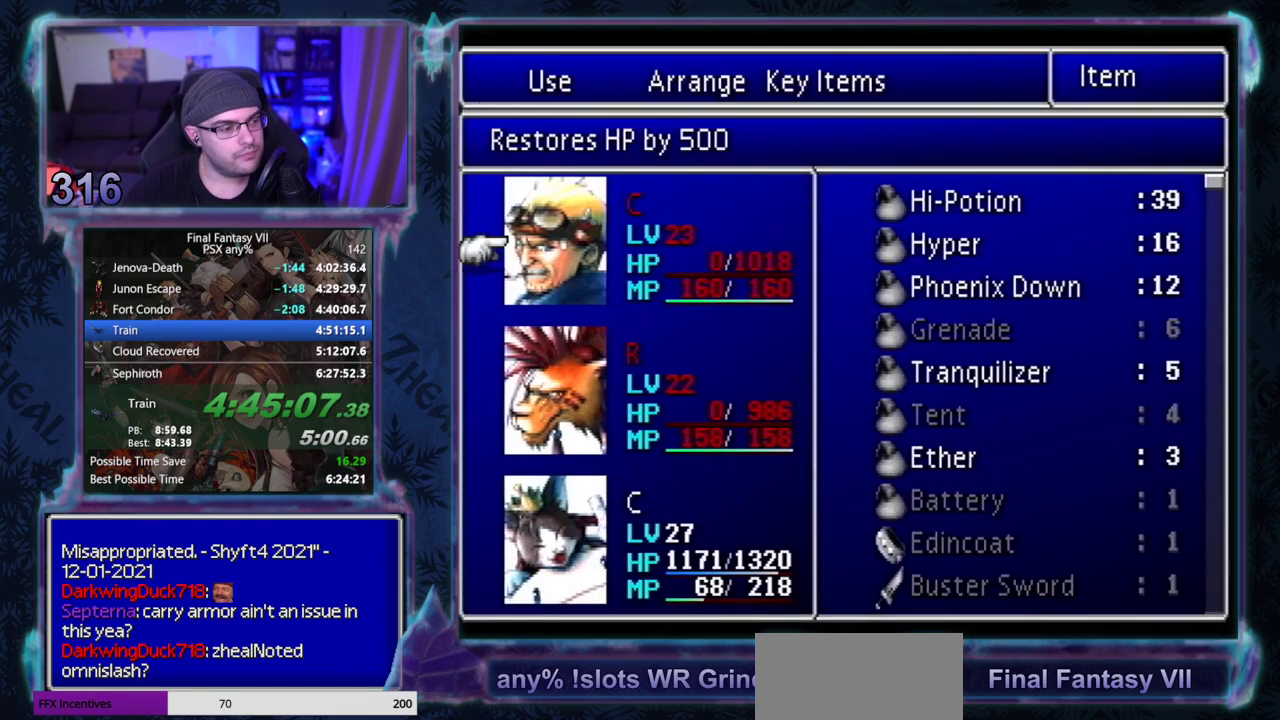
{"buttons": ["DPAD_DOWN"], "left_stick": "center"}
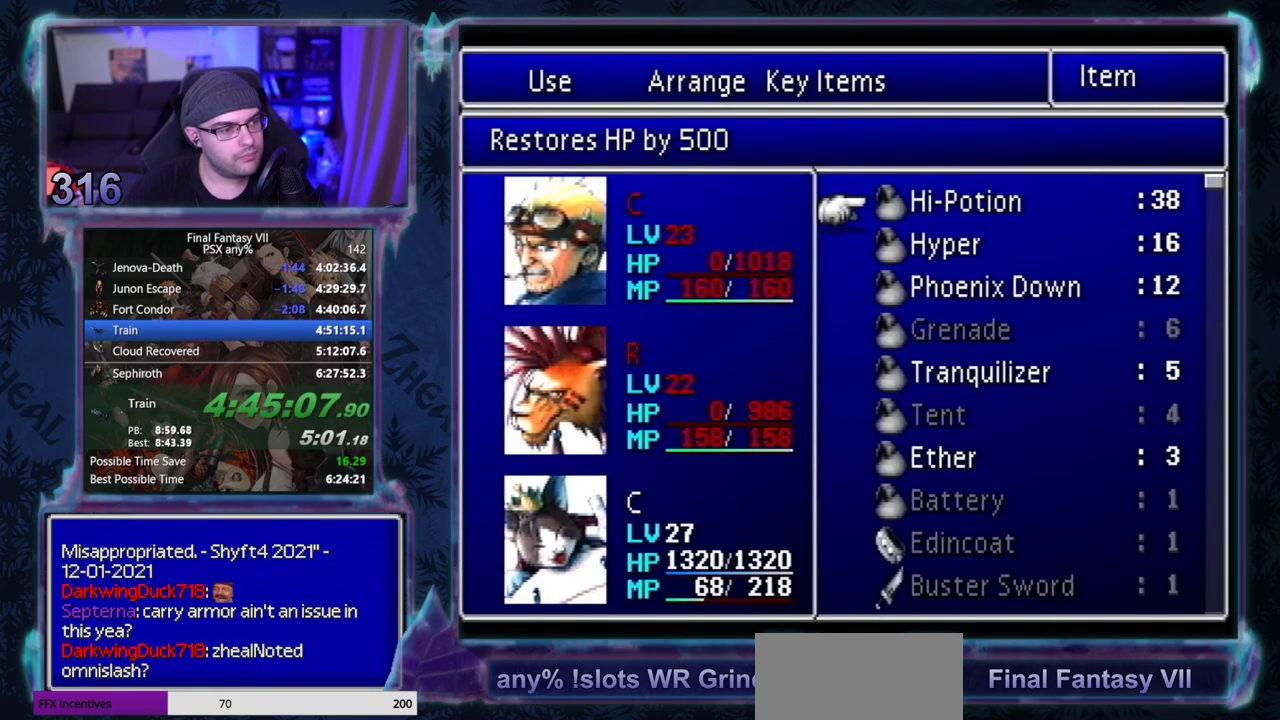
{"buttons": ["CROSS"], "left_stick": "center", "events": [[33, "DPAD_DOWN", "up"], [300, "CROSS", "down"], [450, "CROSS", "up"], [500, "CROSS", "down"]]}
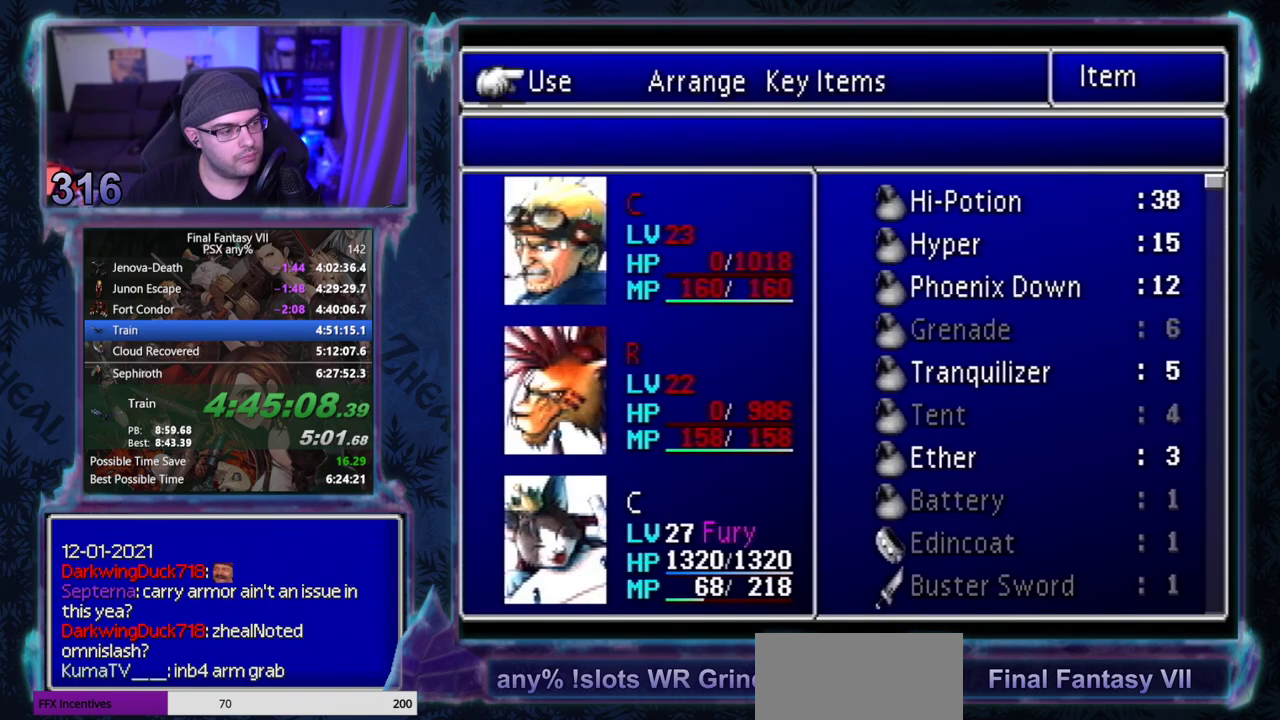
{"buttons": [], "left_stick": "center", "events": [[183, "CROSS", "up"]]}
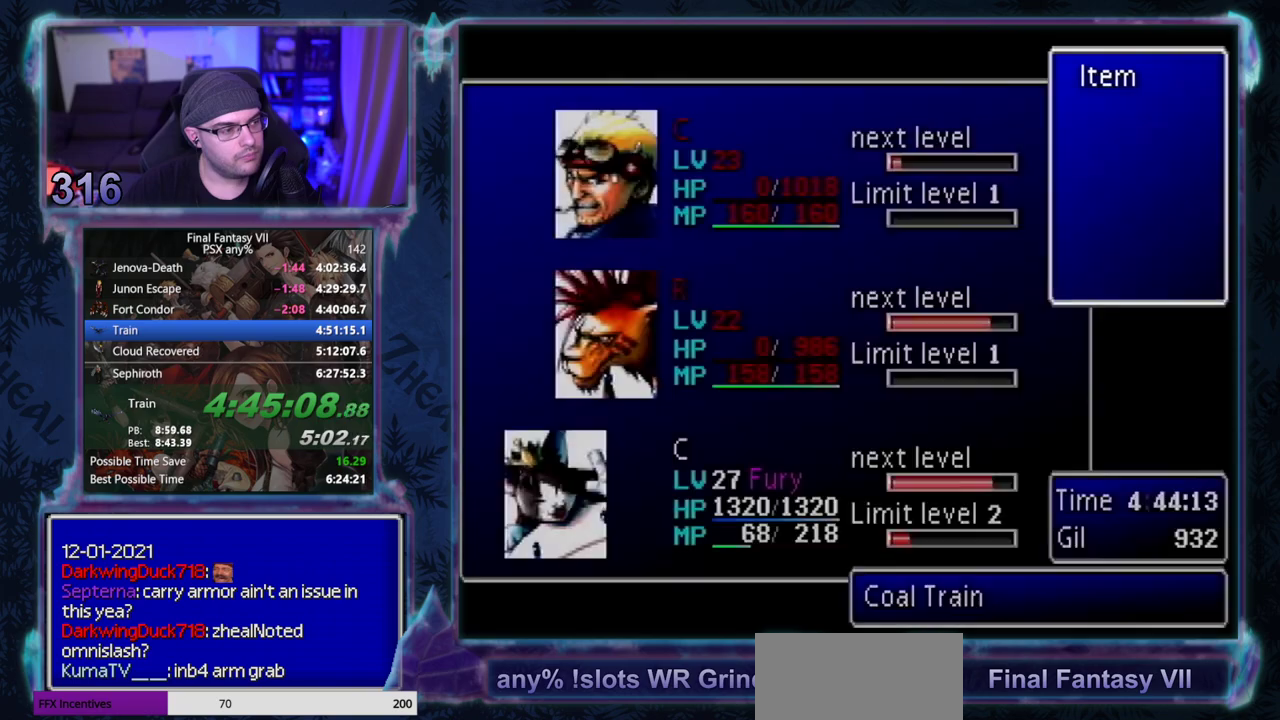
{"buttons": ["CROSS", "DPAD_LEFT"], "left_stick": "center", "events": [[117, "CROSS", "down"], [200, "DPAD_LEFT", "down"]]}
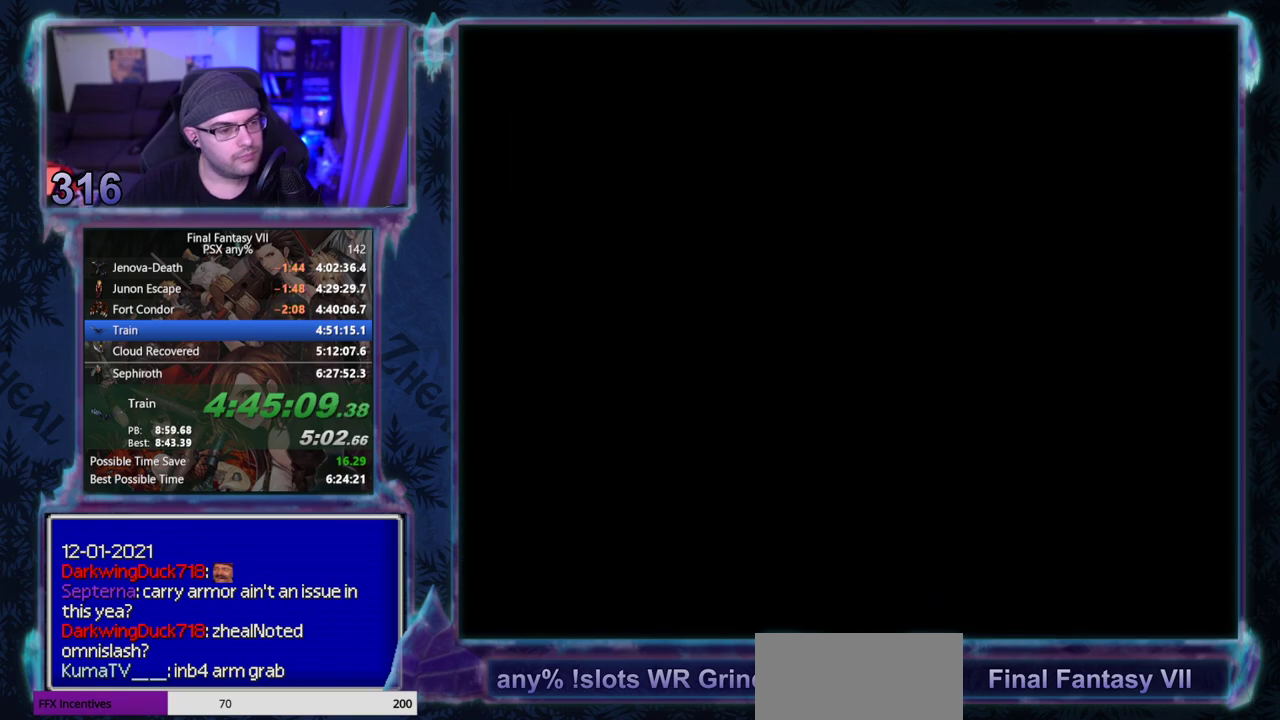
{"buttons": ["CROSS", "DPAD_LEFT"], "left_stick": "center", "events": []}
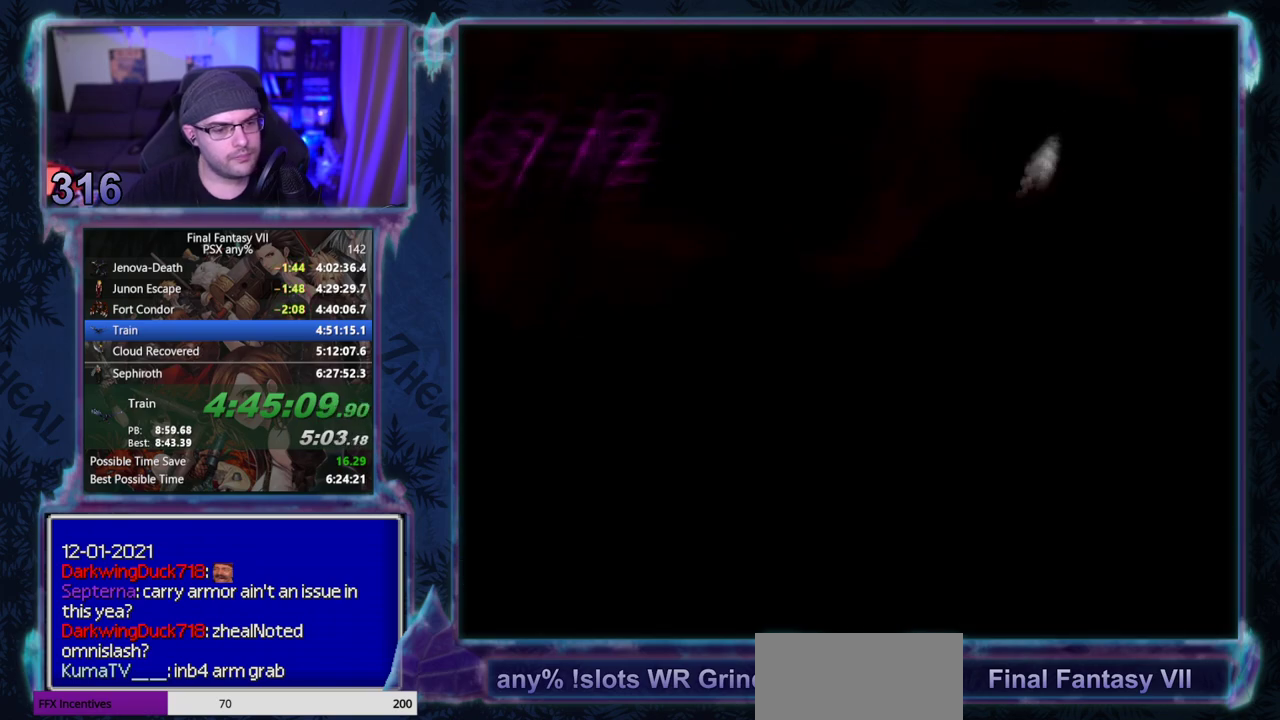
{"buttons": [], "left_stick": "center", "events": [[67, "CROSS", "up"], [67, "DPAD_LEFT", "up"]]}